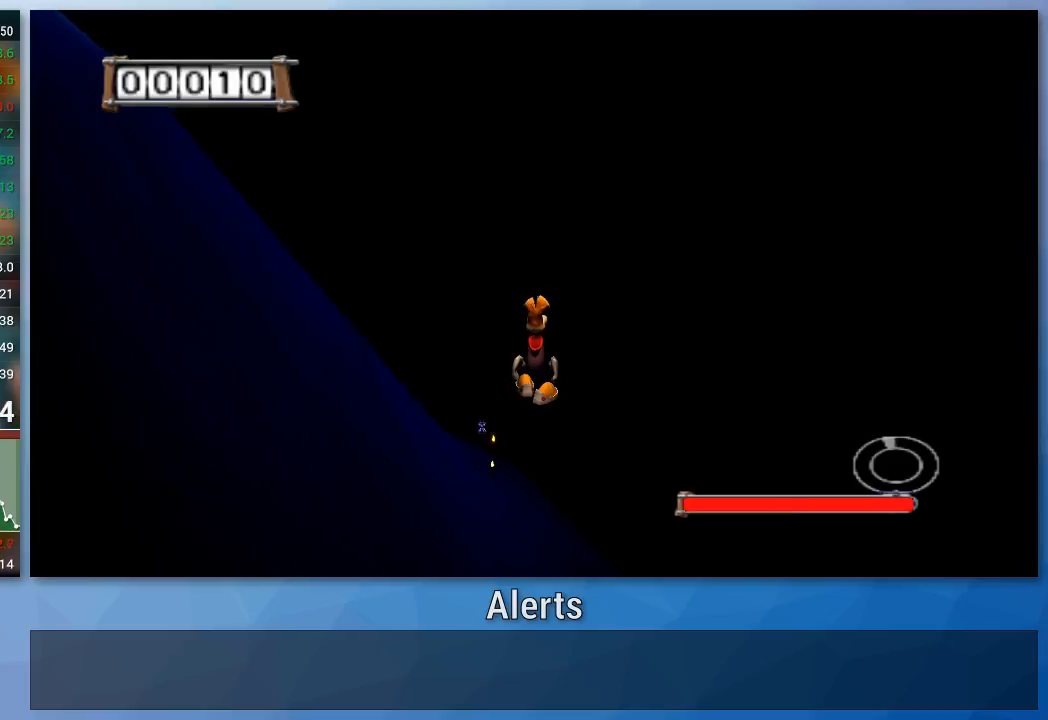
Gameplay with a controller (Nintendo layout); each line is a JSON object with the inputs held at the frame after it. "events" lists button and stick changes between this image and that frame as [ms after this image, input, new state], when the widget could be followed in between. Not read: L3 R3.
{"buttons": ["A"], "left_stick": "up", "right_stick": "center", "events": []}
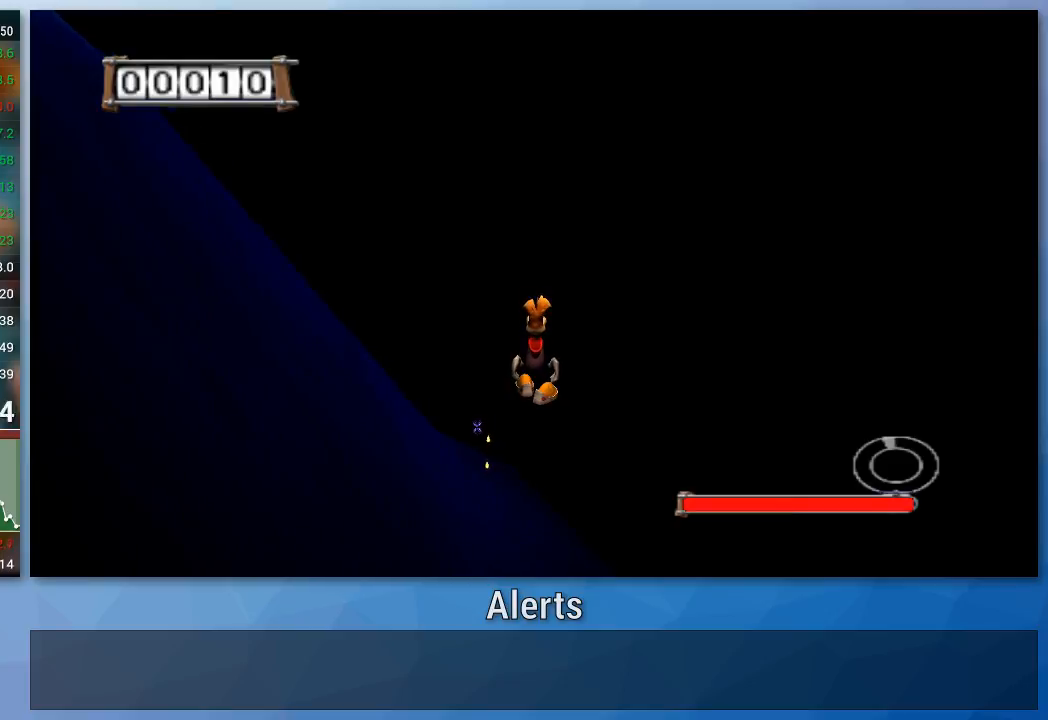
{"buttons": ["A"], "left_stick": "up", "right_stick": "center", "events": []}
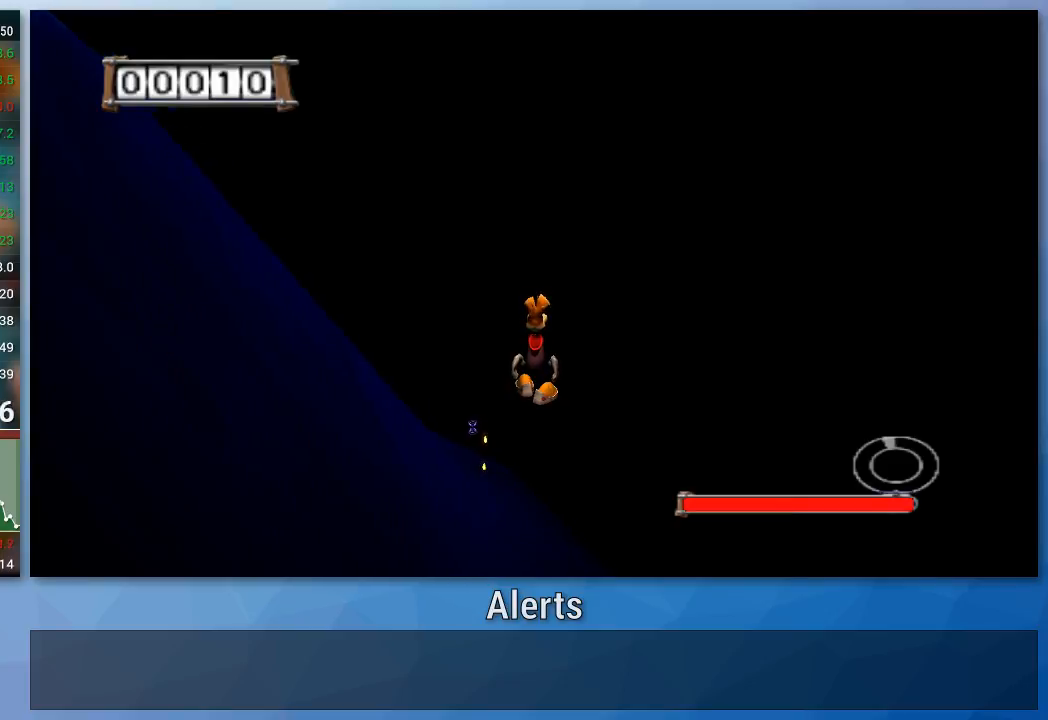
{"buttons": ["A"], "left_stick": "up", "right_stick": "center", "events": []}
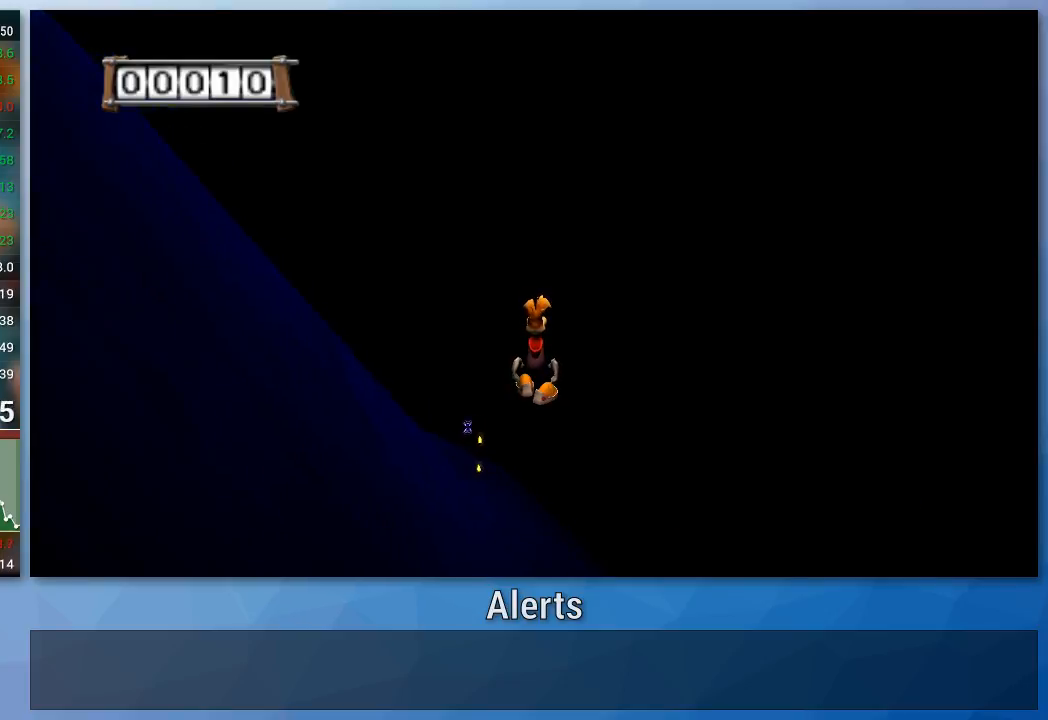
{"buttons": ["A"], "left_stick": "up", "right_stick": "center", "events": []}
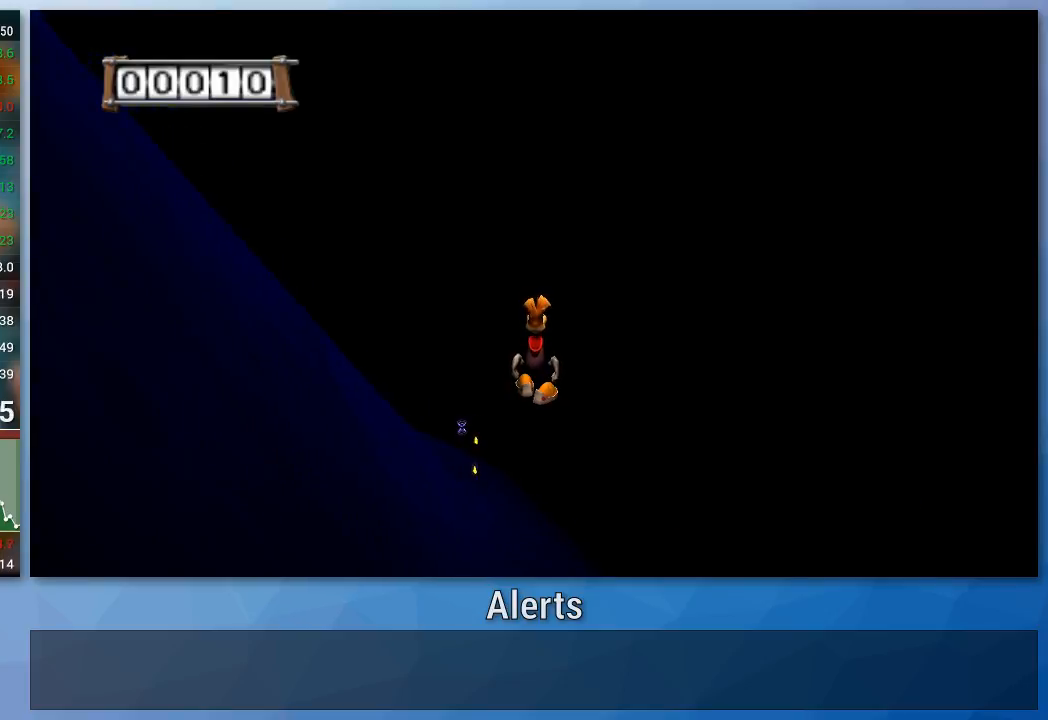
{"buttons": ["A"], "left_stick": "up", "right_stick": "center", "events": []}
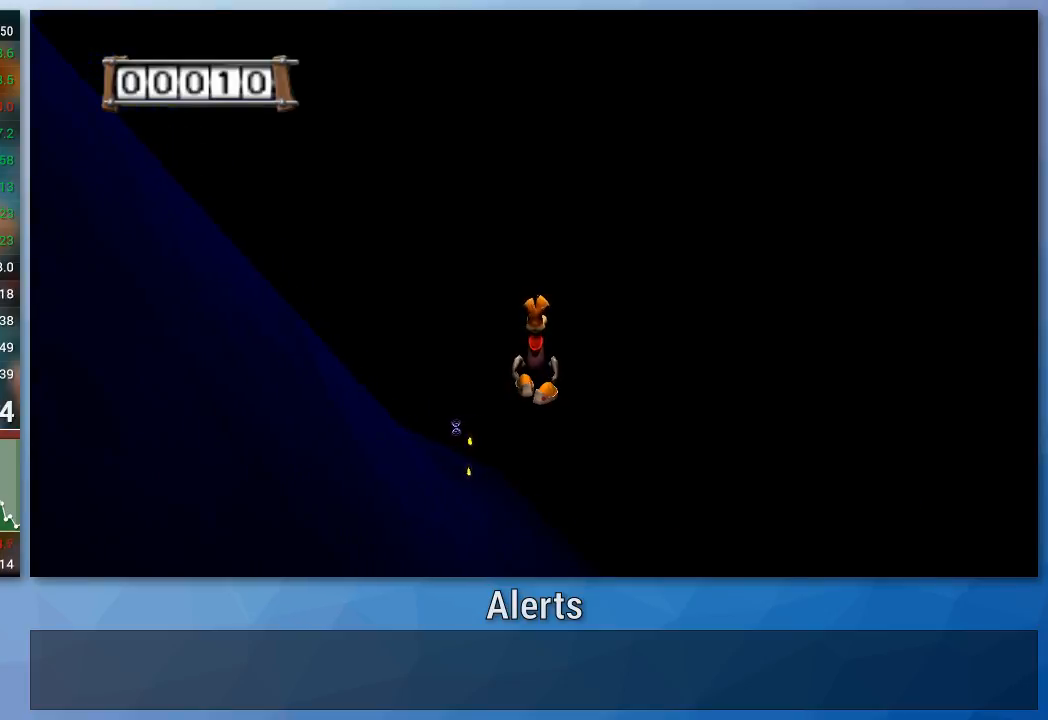
{"buttons": ["A"], "left_stick": "up", "right_stick": "center", "events": []}
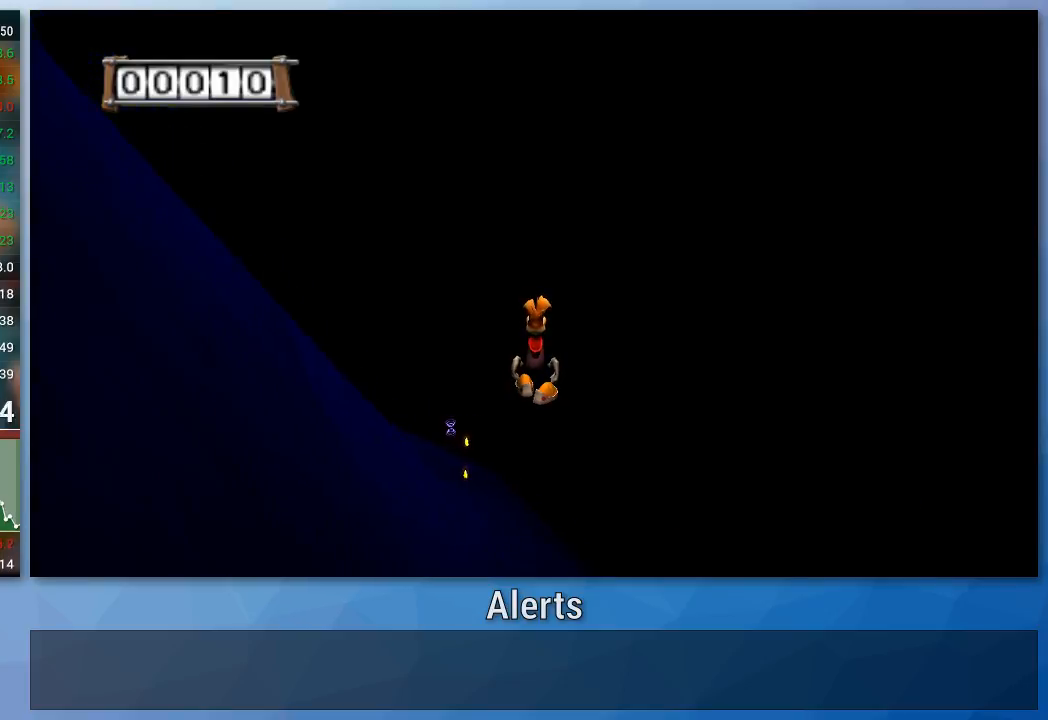
{"buttons": ["A"], "left_stick": "up", "right_stick": "center", "events": []}
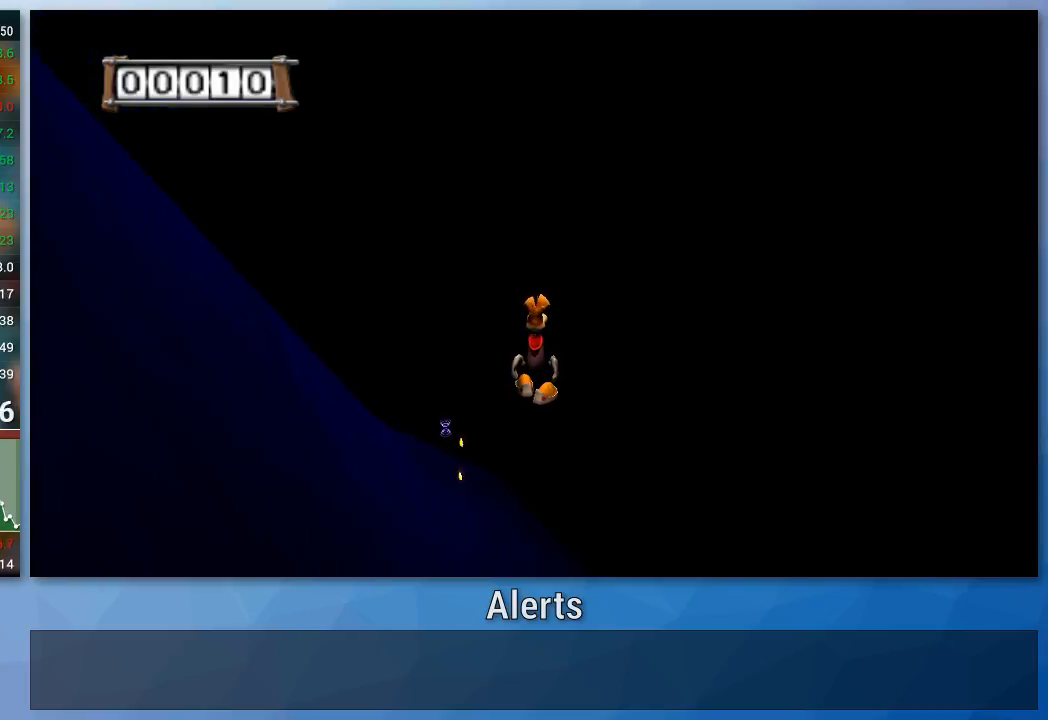
{"buttons": ["A"], "left_stick": "up", "right_stick": "center", "events": []}
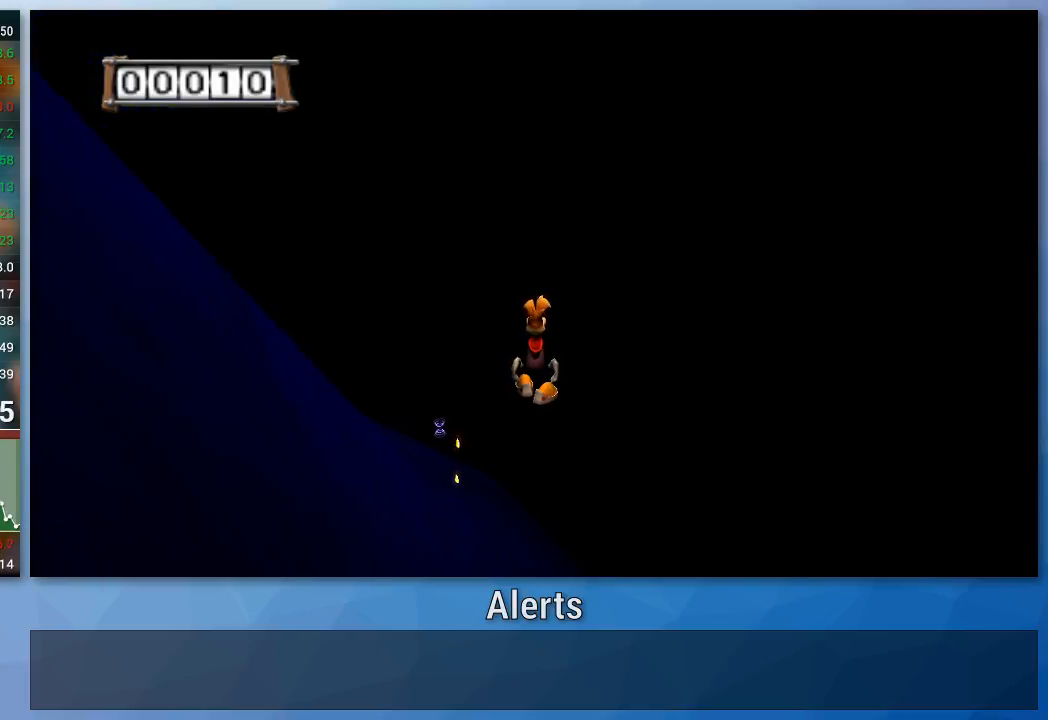
{"buttons": ["A"], "left_stick": "up", "right_stick": "center", "events": []}
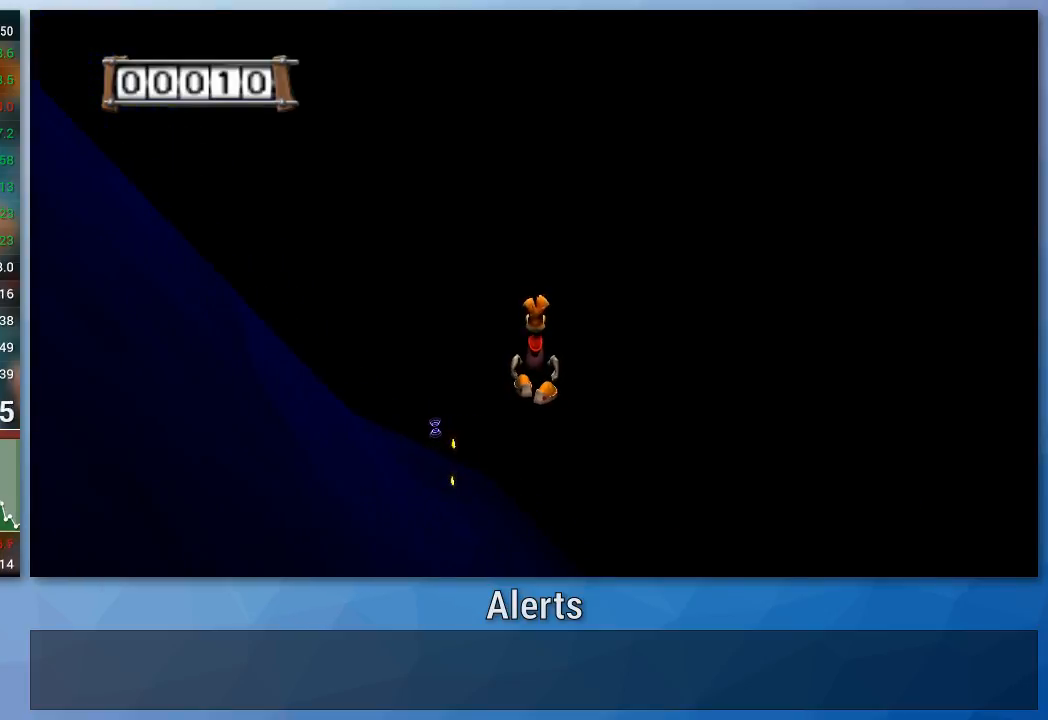
{"buttons": ["A"], "left_stick": "up", "right_stick": "center", "events": []}
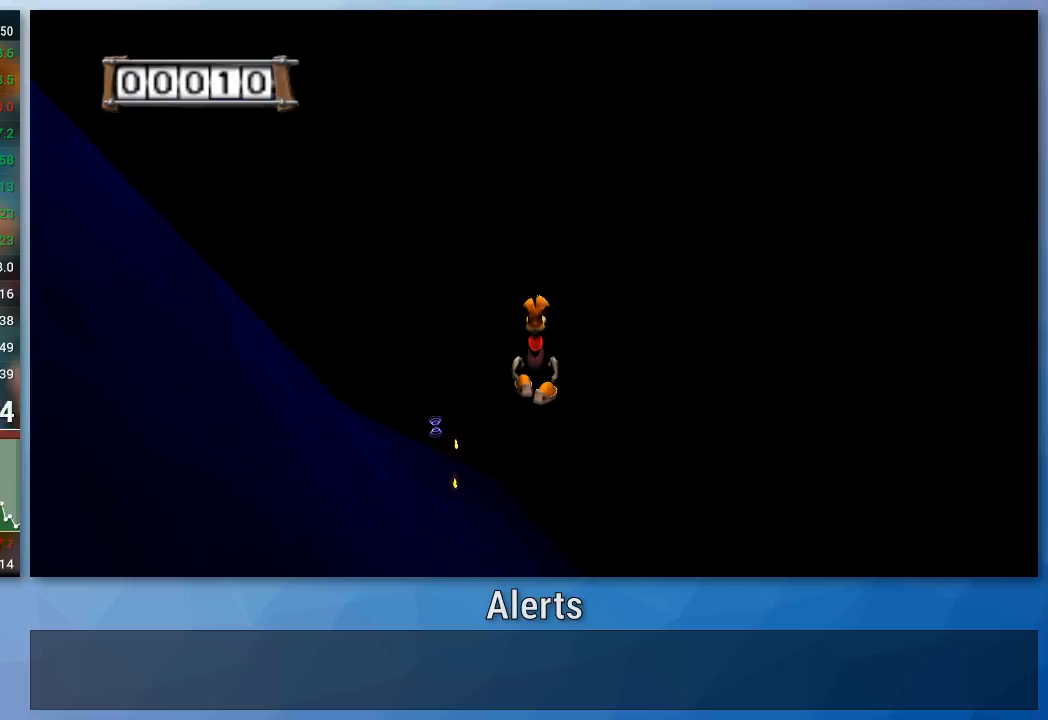
{"buttons": ["A"], "left_stick": "up", "right_stick": "center", "events": []}
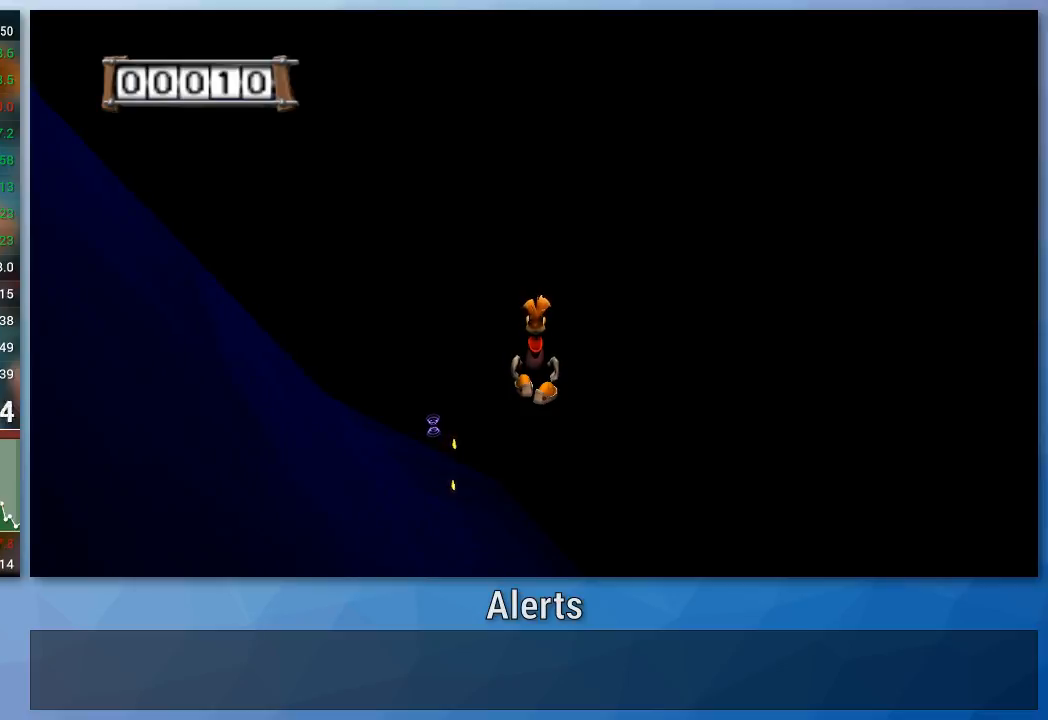
{"buttons": ["A"], "left_stick": "up", "right_stick": "center", "events": []}
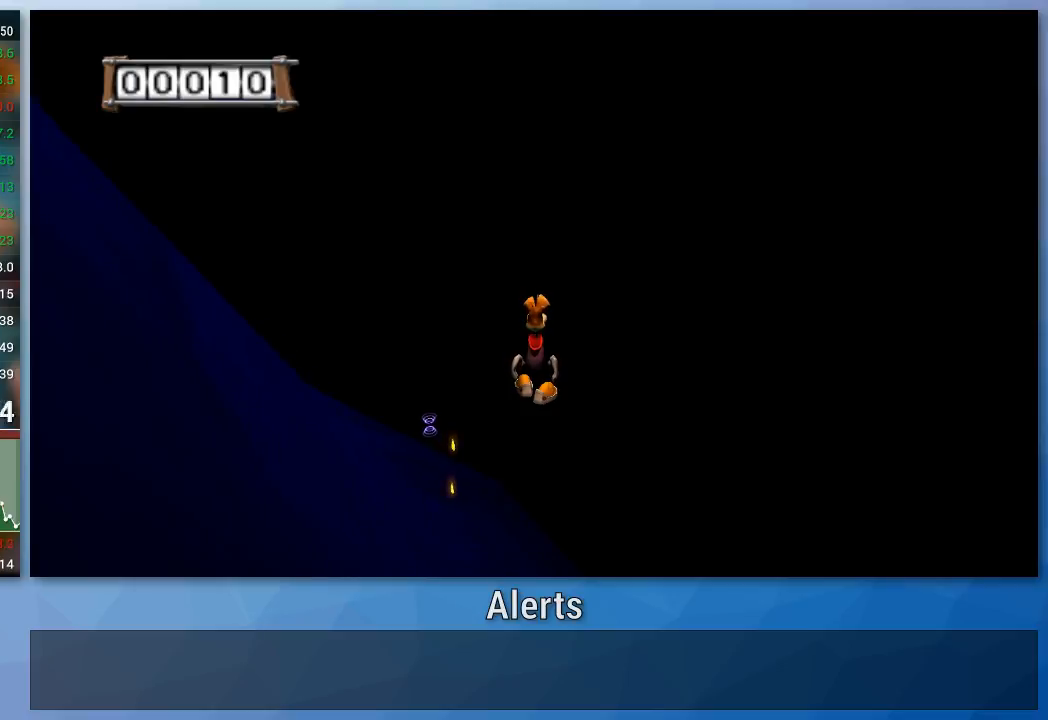
{"buttons": ["A"], "left_stick": "up", "right_stick": "center", "events": []}
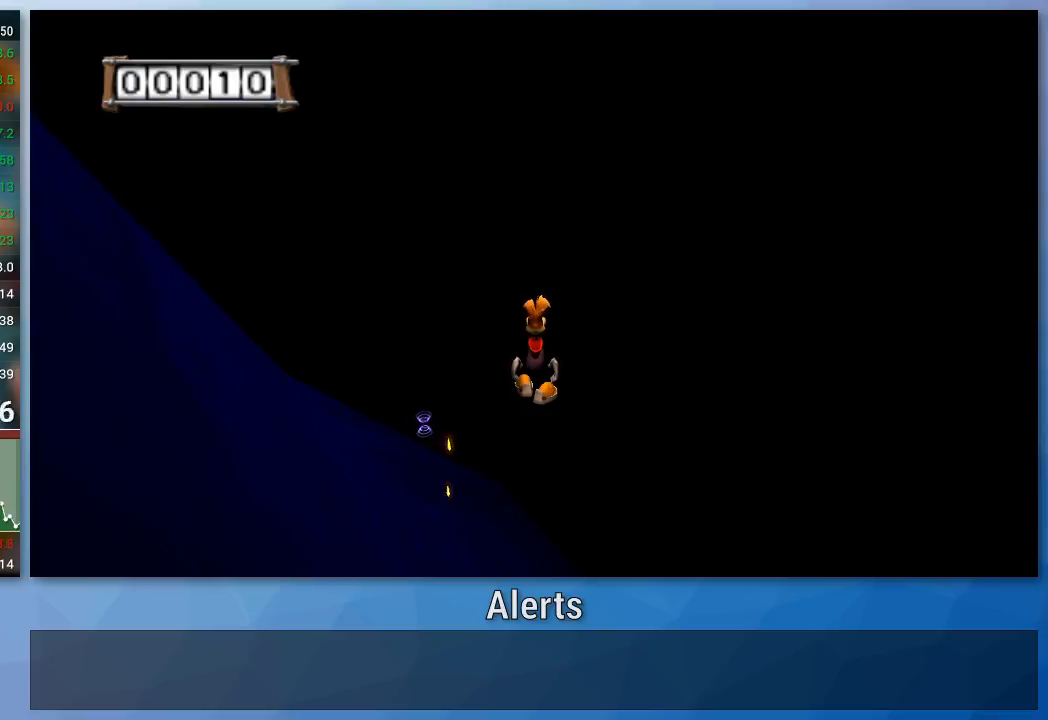
{"buttons": ["A"], "left_stick": "up", "right_stick": "center", "events": []}
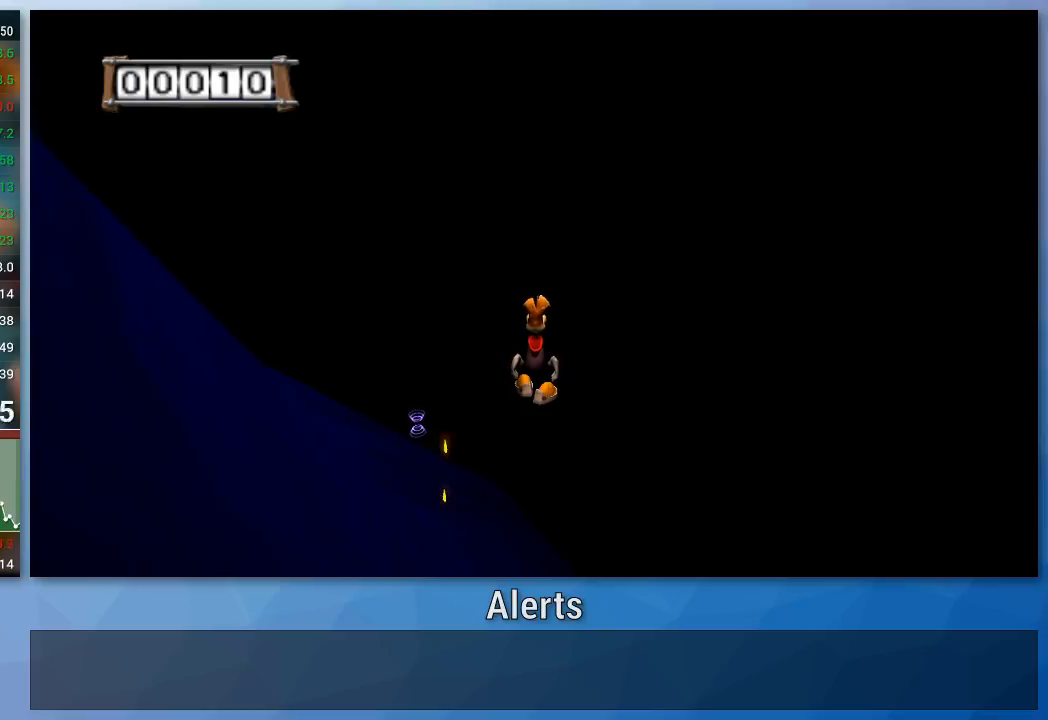
{"buttons": ["A"], "left_stick": "up", "right_stick": "center", "events": []}
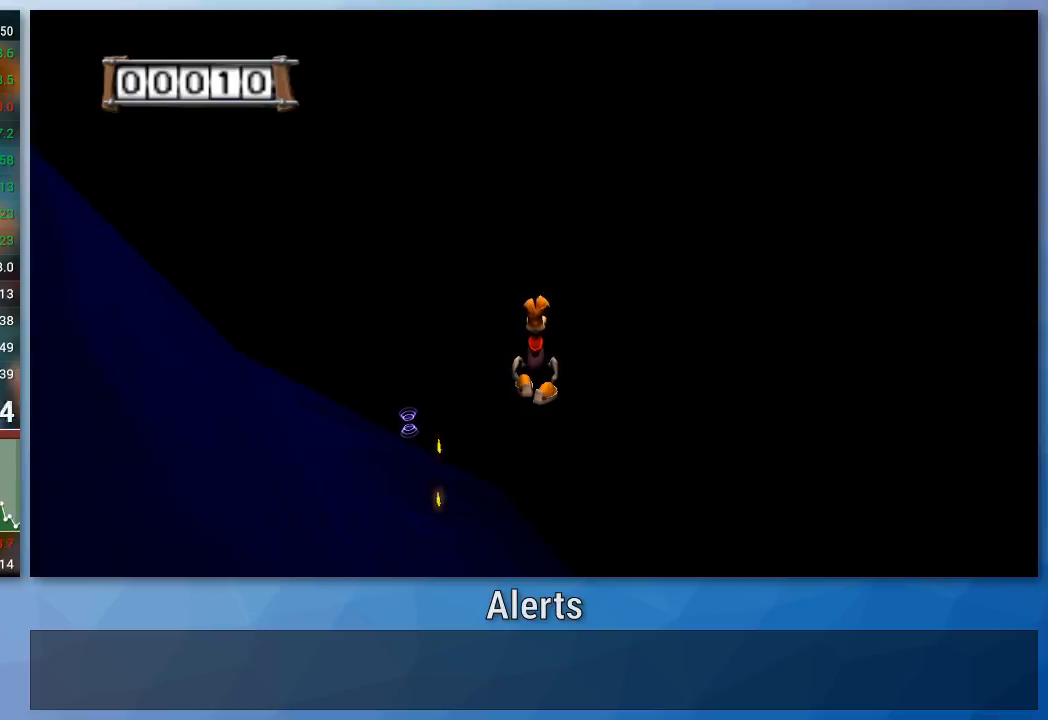
{"buttons": ["A"], "left_stick": "up", "right_stick": "center", "events": []}
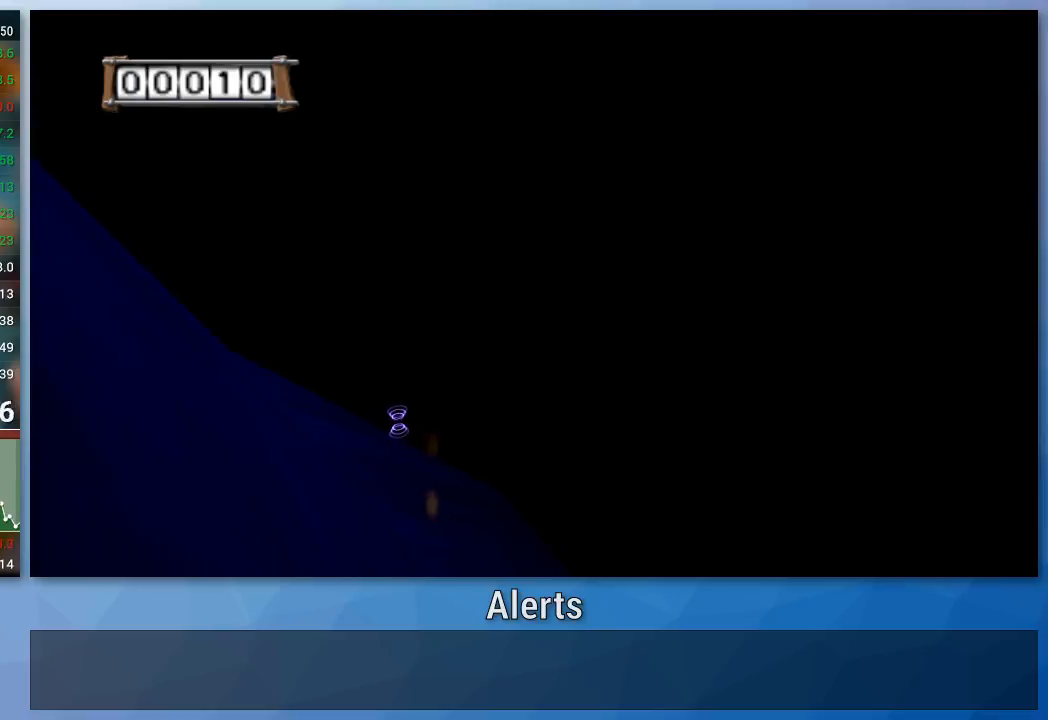
{"buttons": ["A"], "left_stick": "up", "right_stick": "center", "events": []}
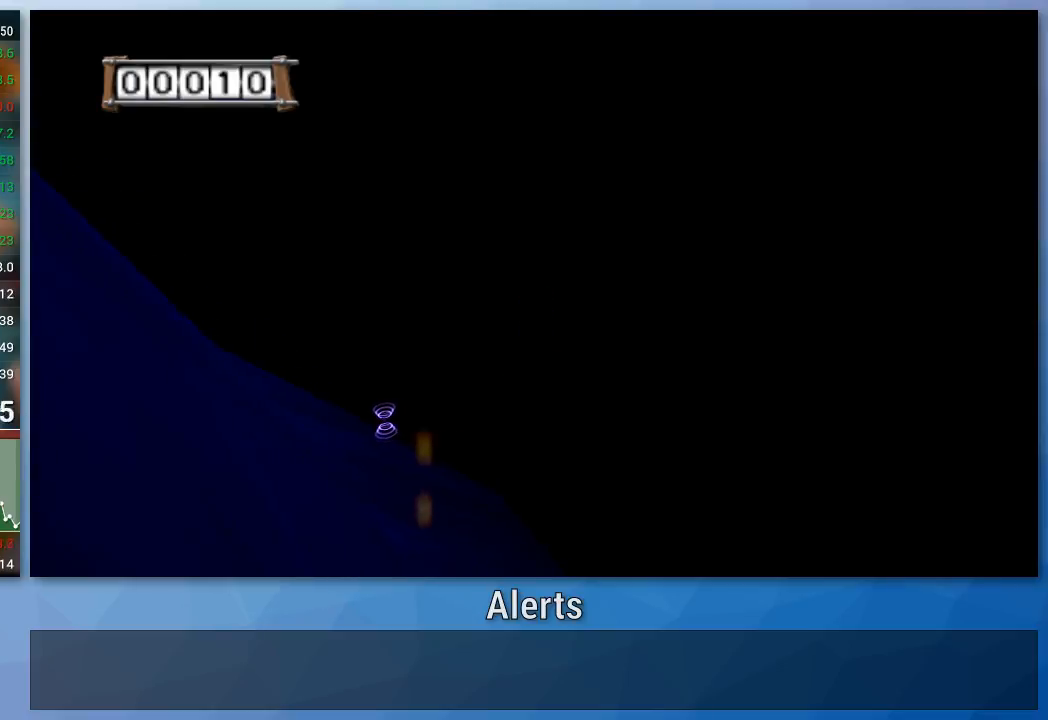
{"buttons": ["A"], "left_stick": "up", "right_stick": "center", "events": []}
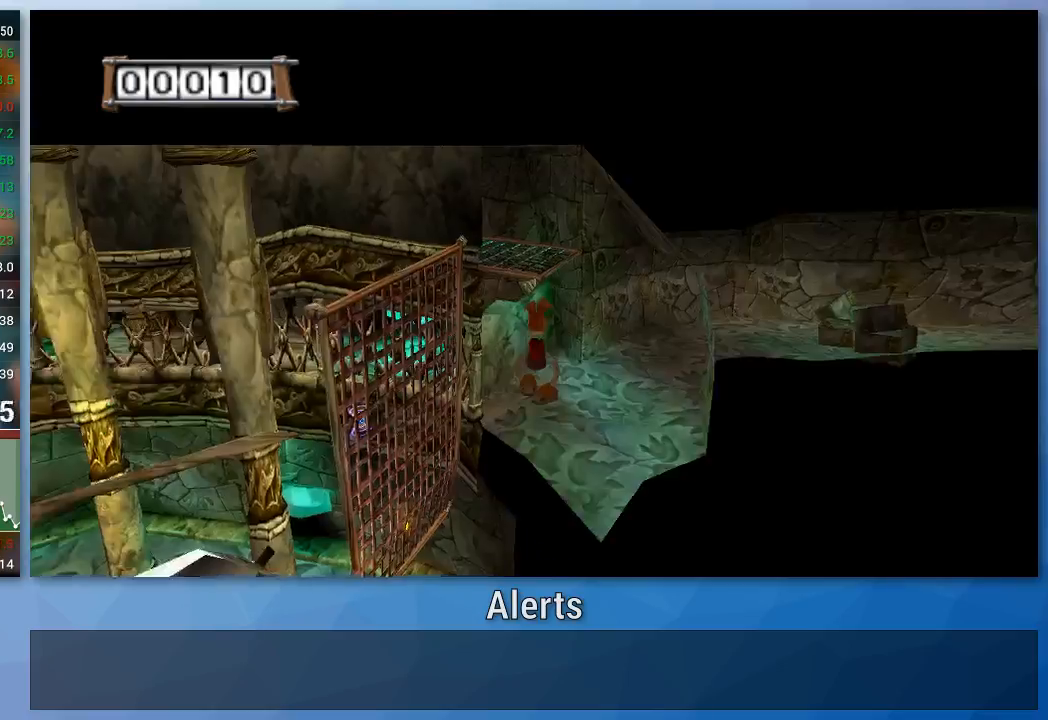
{"buttons": ["A"], "left_stick": "up", "right_stick": "center", "events": []}
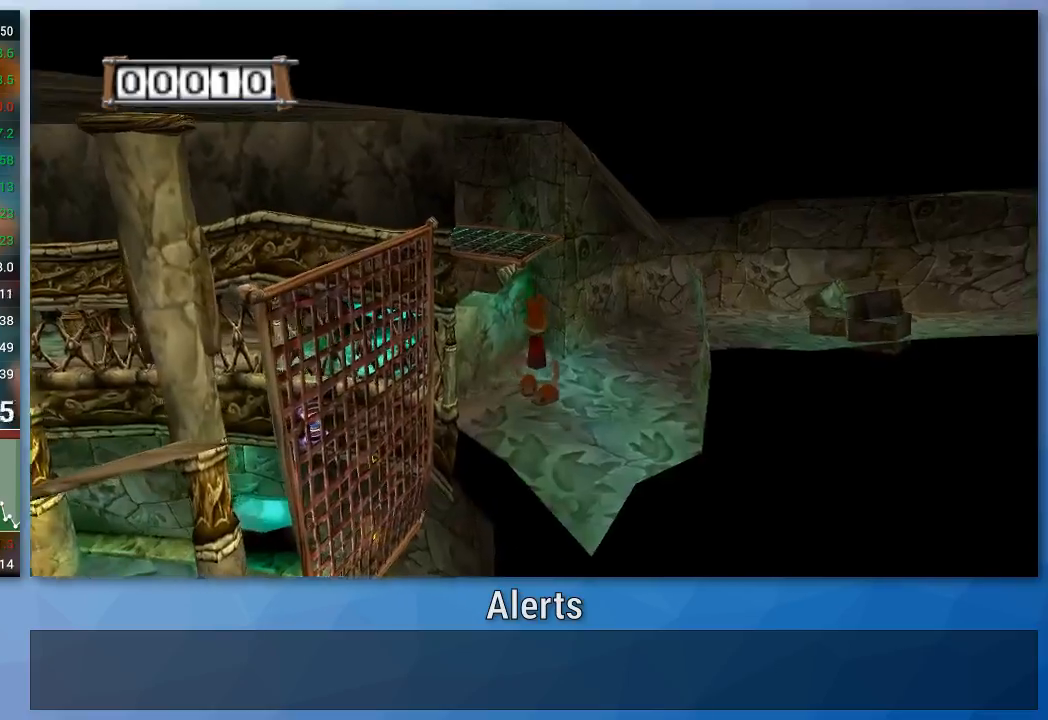
{"buttons": ["A"], "left_stick": "up", "right_stick": "center", "events": []}
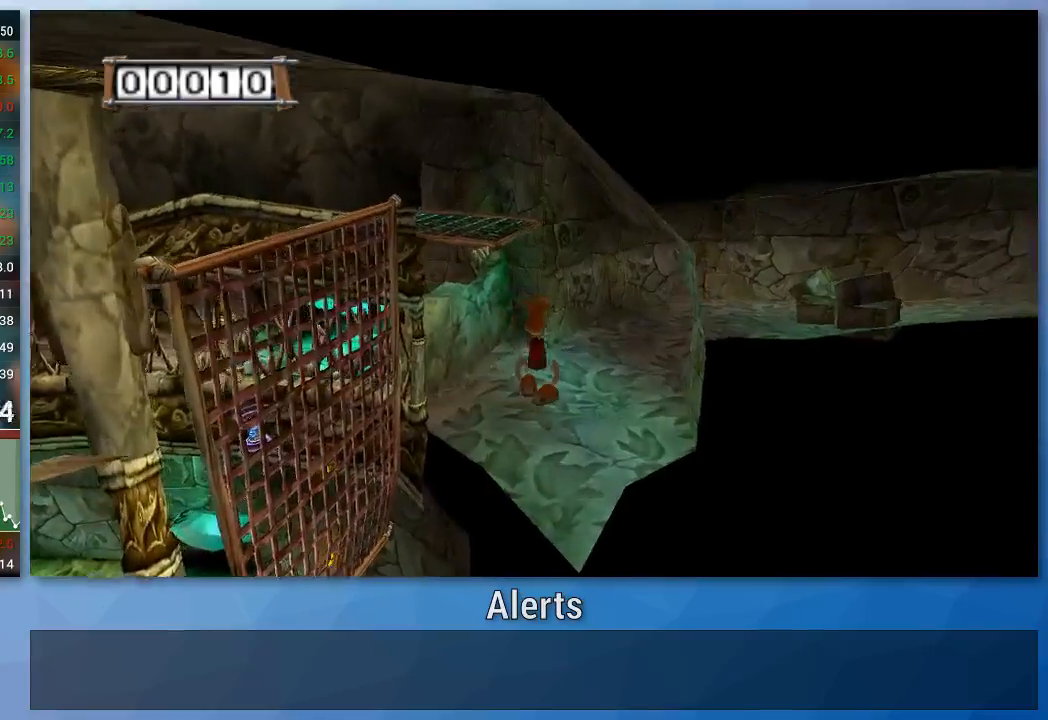
{"buttons": ["A"], "left_stick": "up", "right_stick": "center", "events": []}
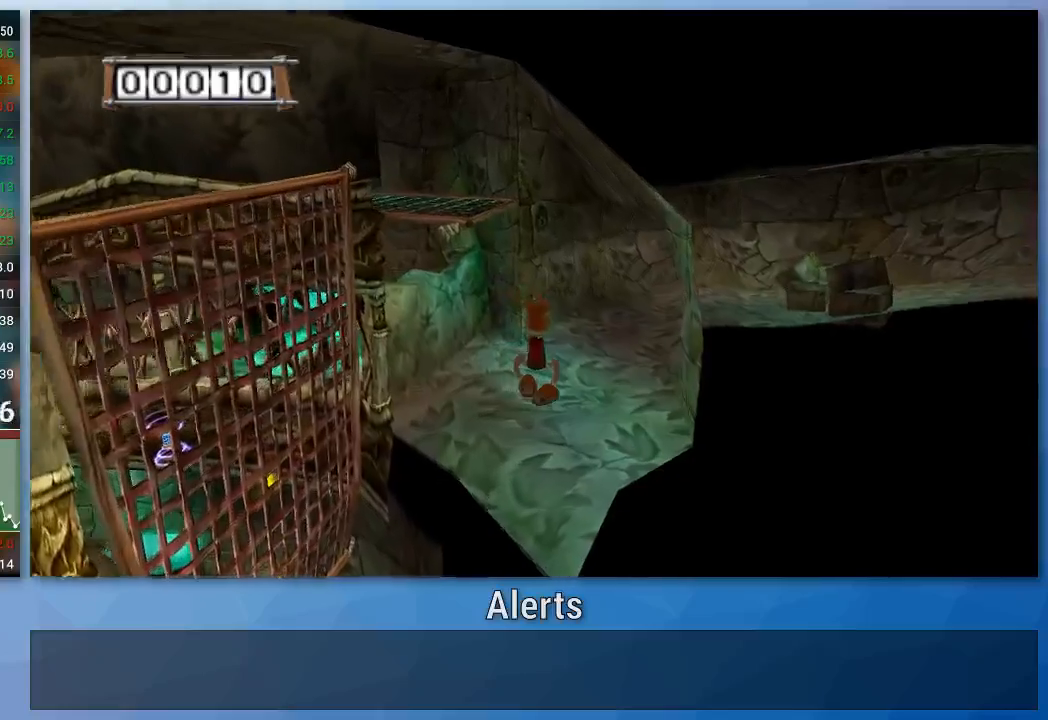
{"buttons": ["A"], "left_stick": "up", "right_stick": "center", "events": []}
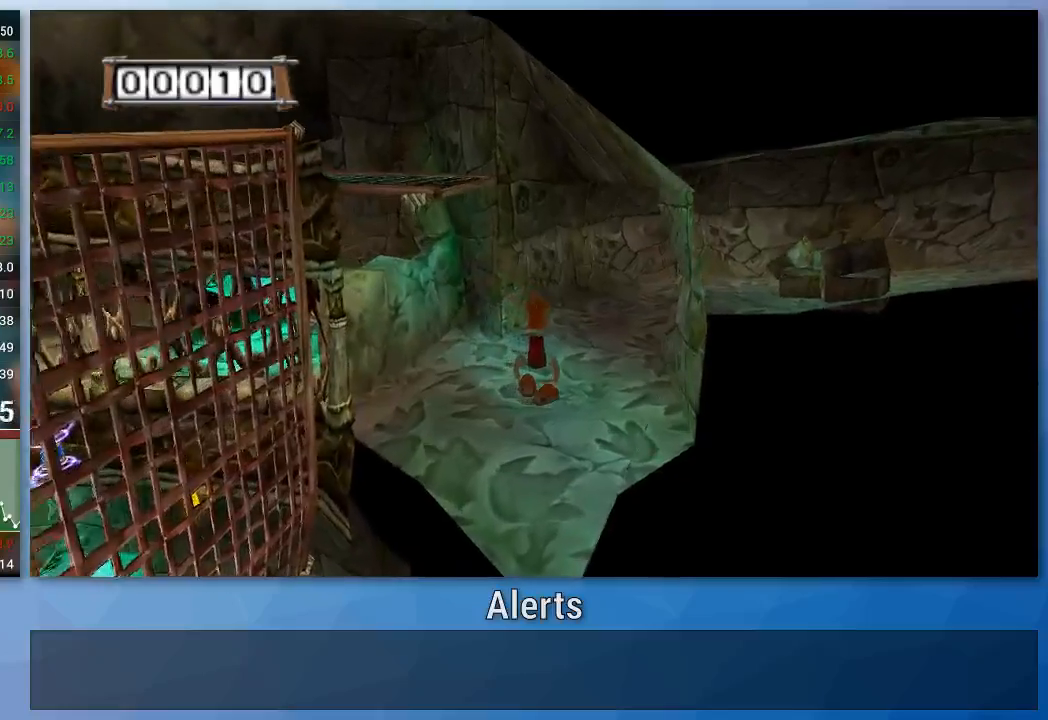
{"buttons": [], "left_stick": "up", "right_stick": "center", "events": [[133, "A", "up"]]}
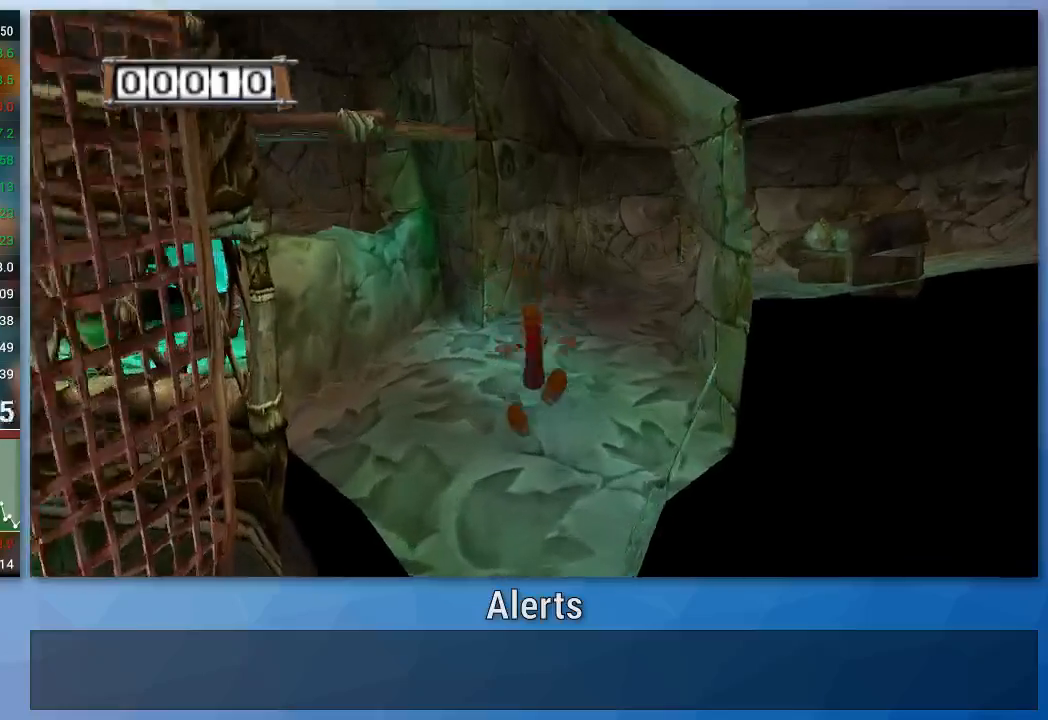
{"buttons": [], "left_stick": "up", "right_stick": "center", "events": []}
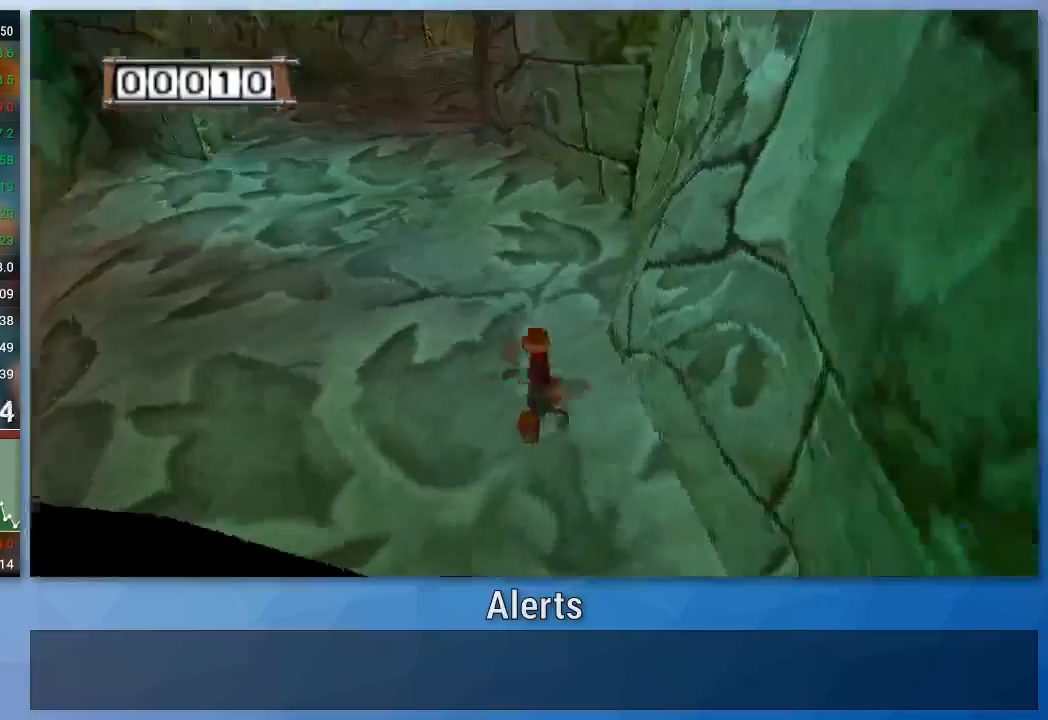
{"buttons": [], "left_stick": "up-left", "right_stick": "center", "events": [[100, "left_stick", "up-left"]]}
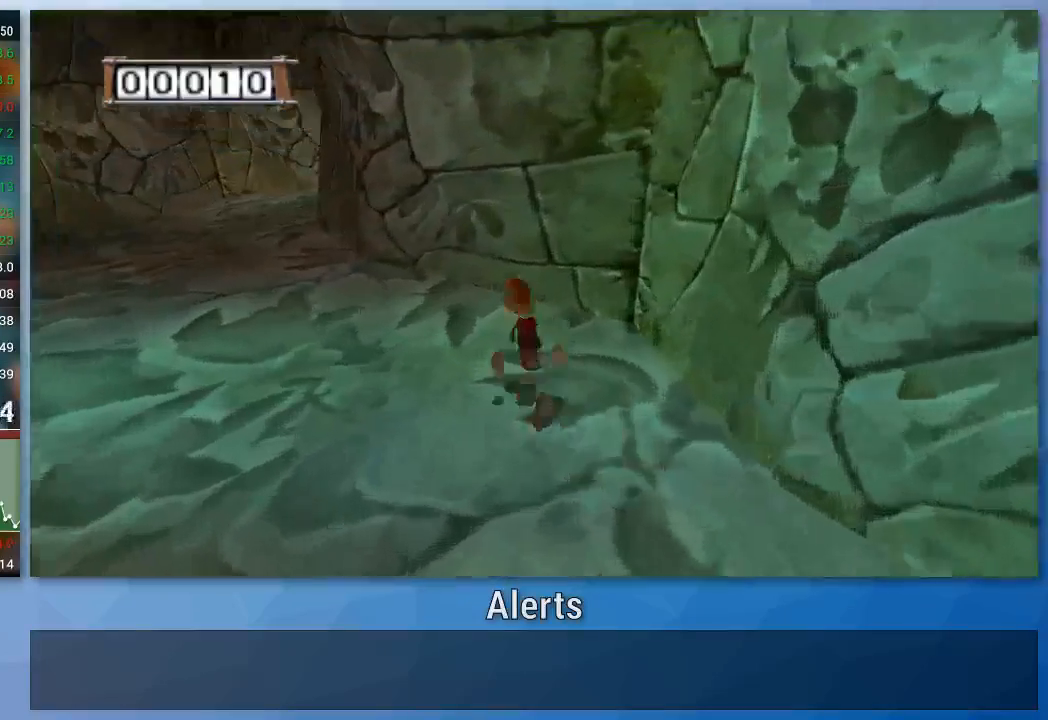
{"buttons": [], "left_stick": "up", "right_stick": "center", "events": [[400, "left_stick", "up"]]}
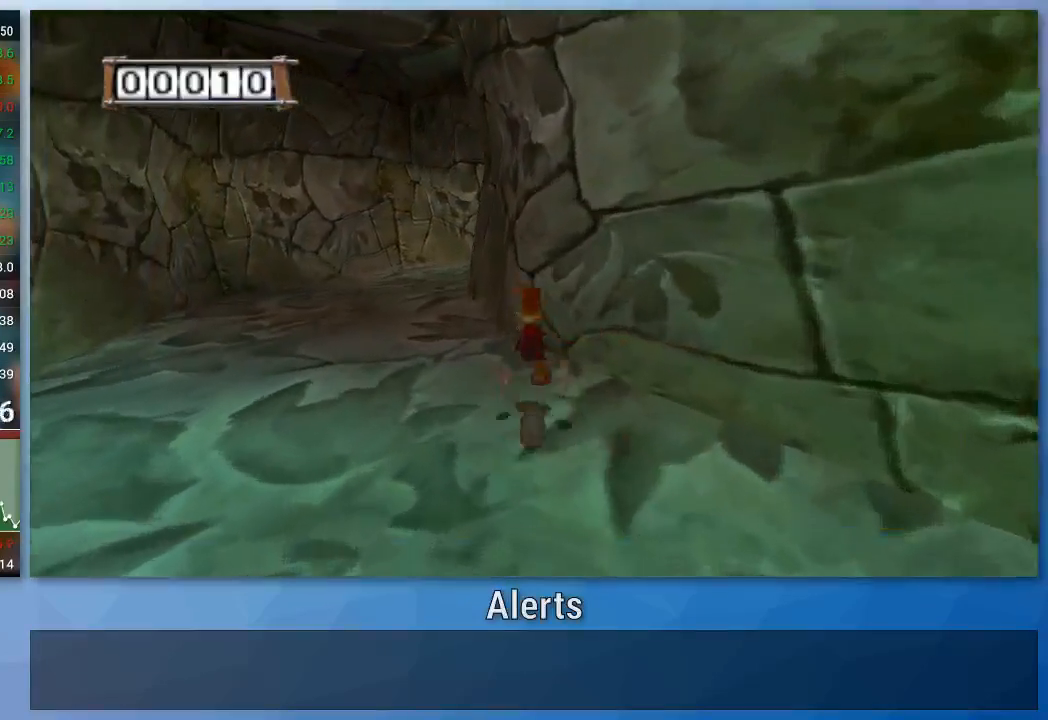
{"buttons": [], "left_stick": "up", "right_stick": "center", "events": []}
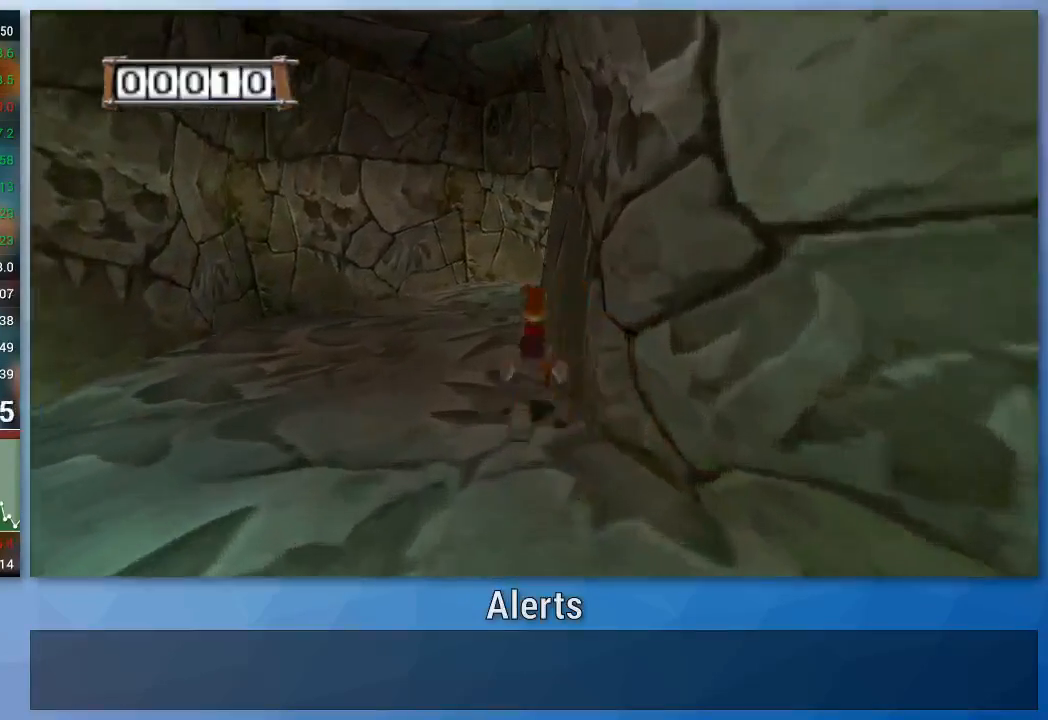
{"buttons": [], "left_stick": "up", "right_stick": "center", "events": []}
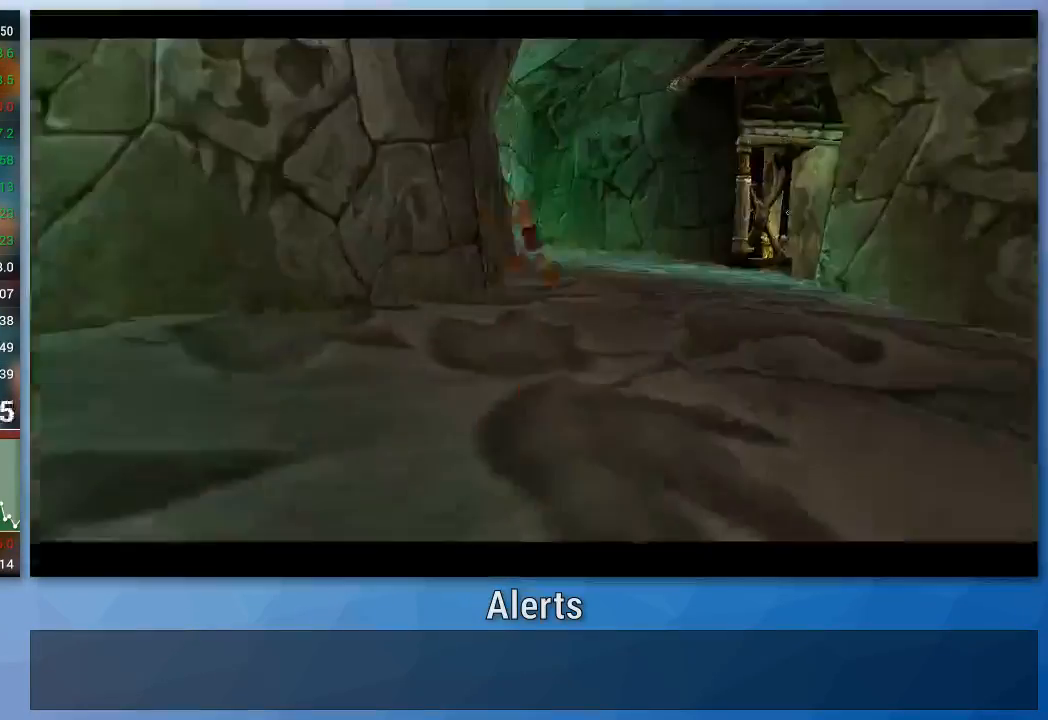
{"buttons": [], "left_stick": "center", "right_stick": "center", "events": [[467, "left_stick", "center"]]}